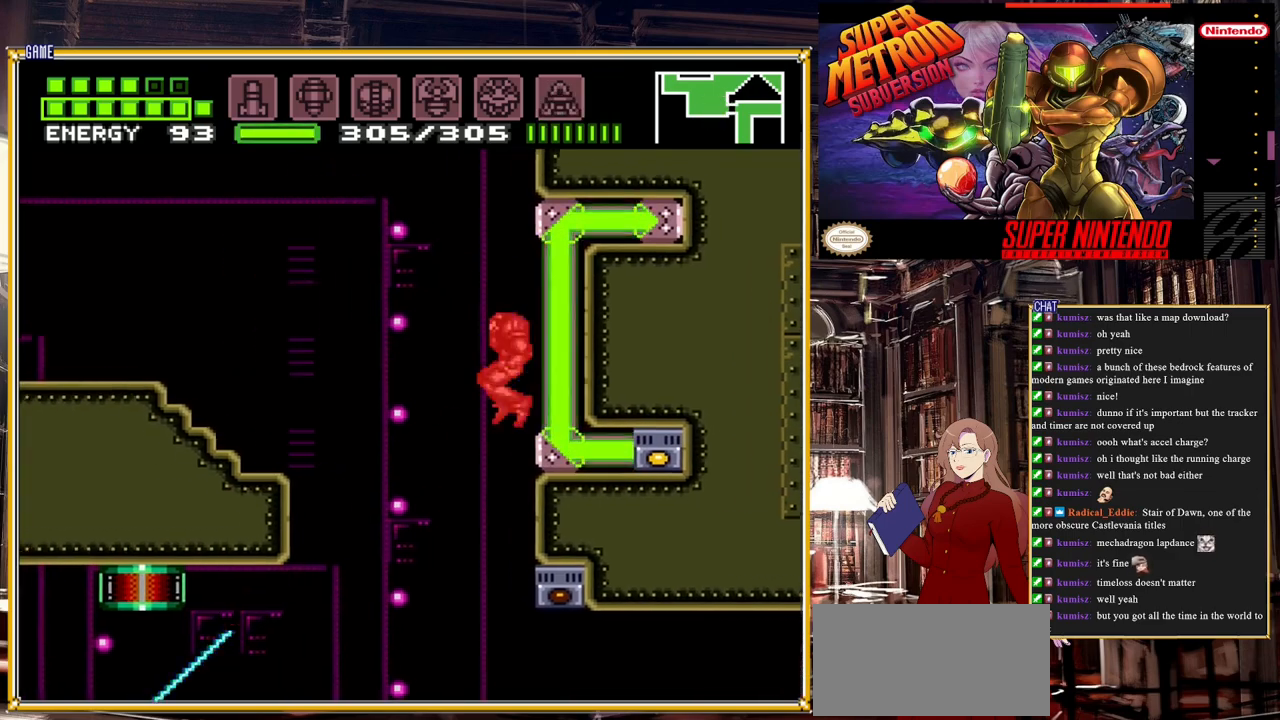
Gameplay with a controller (Nintendo layout); each line is a JSON object with the inputs held at the frame after it. "events" lists button and stick changes between this image and that frame as [ms after this image, input, new state], when the widget could be followed in between. Not read: L3 R3.
{"buttons": ["B", "DPAD_LEFT"], "events": []}
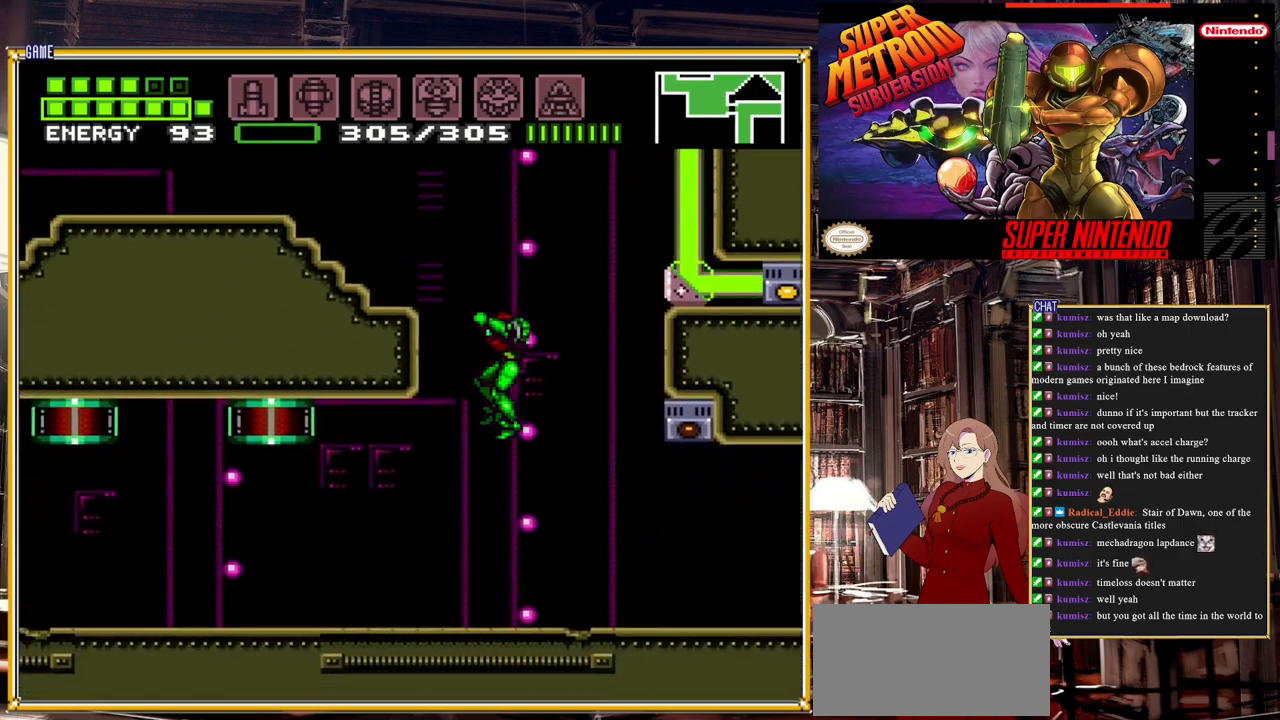
{"buttons": ["B", "DPAD_LEFT"], "events": []}
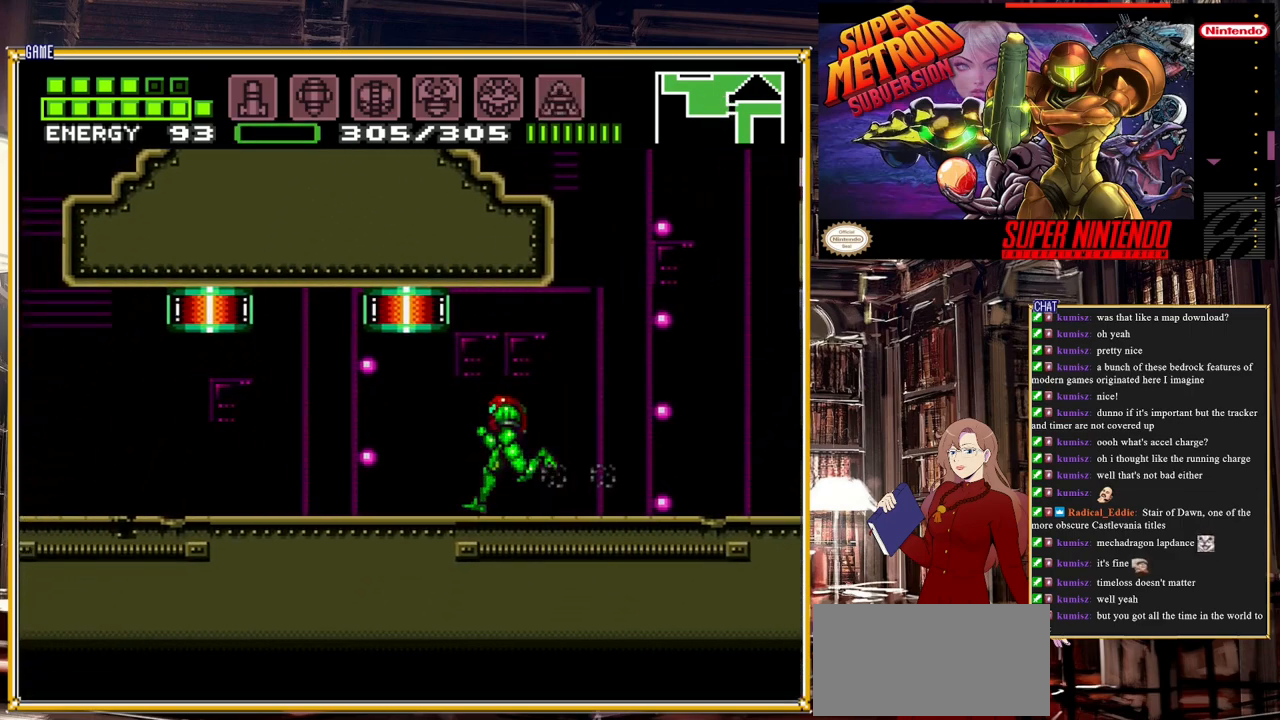
{"buttons": ["B", "DPAD_LEFT"], "events": []}
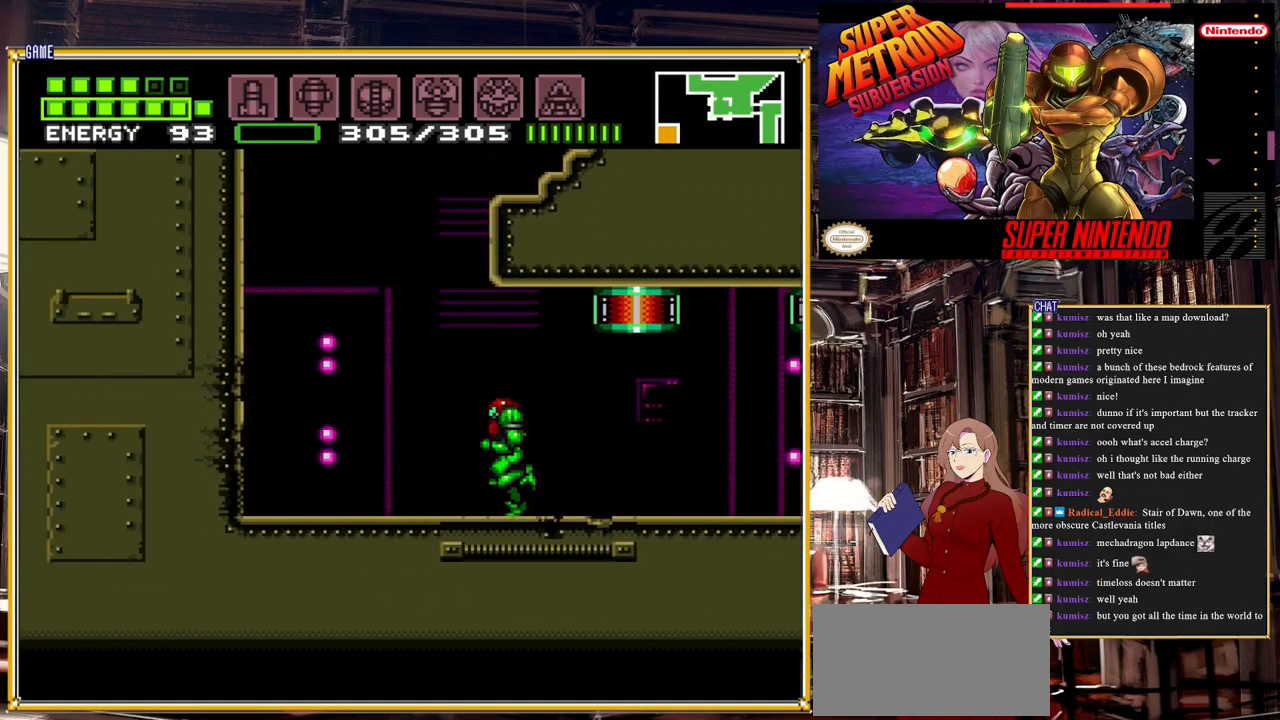
{"buttons": [], "events": [[67, "A", "down"], [183, "DPAD_LEFT", "up"], [233, "A", "up"], [283, "B", "up"]]}
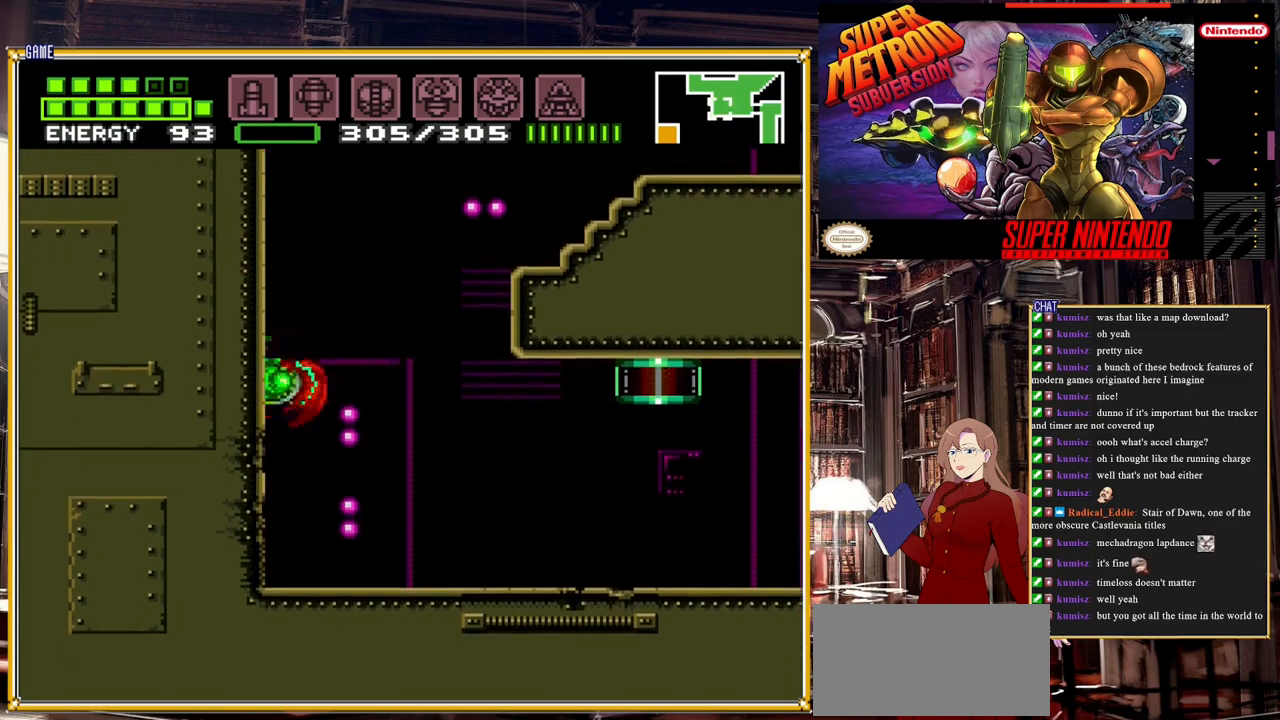
{"buttons": ["DPAD_RIGHT"], "events": [[217, "Y", "down"], [367, "Y", "up"], [483, "DPAD_RIGHT", "down"]]}
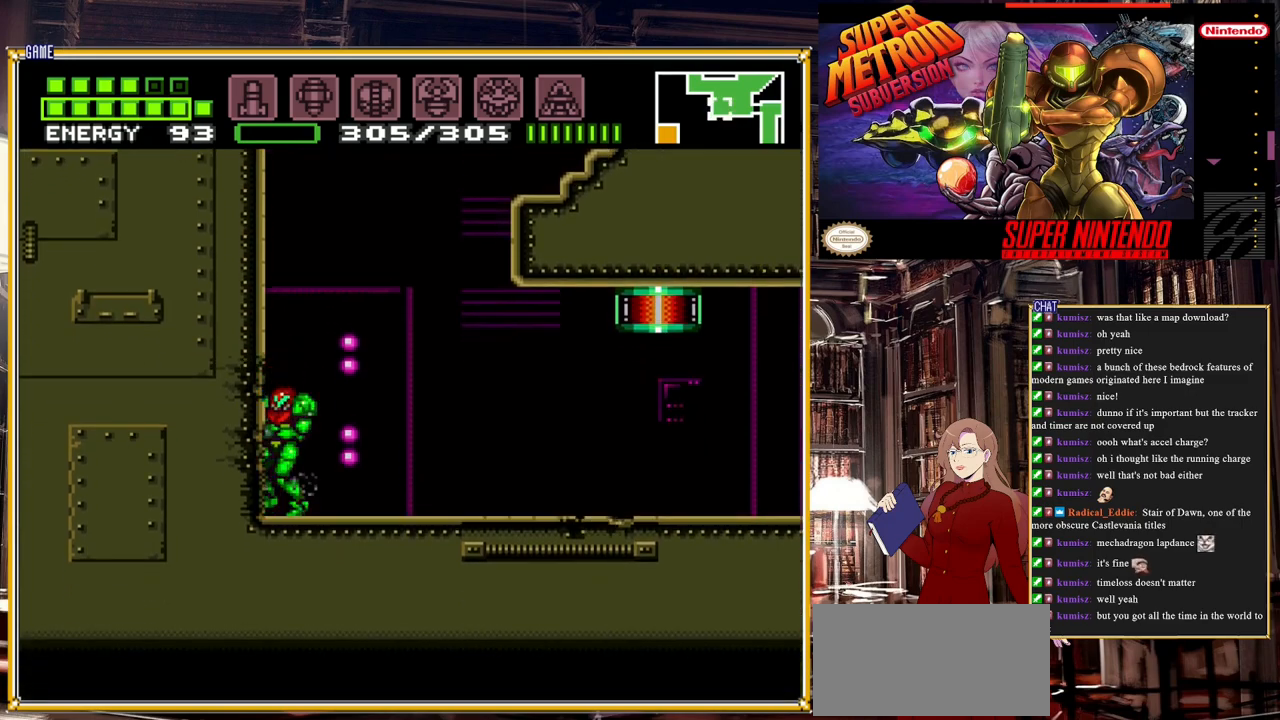
{"buttons": [], "events": [[317, "DPAD_RIGHT", "up"]]}
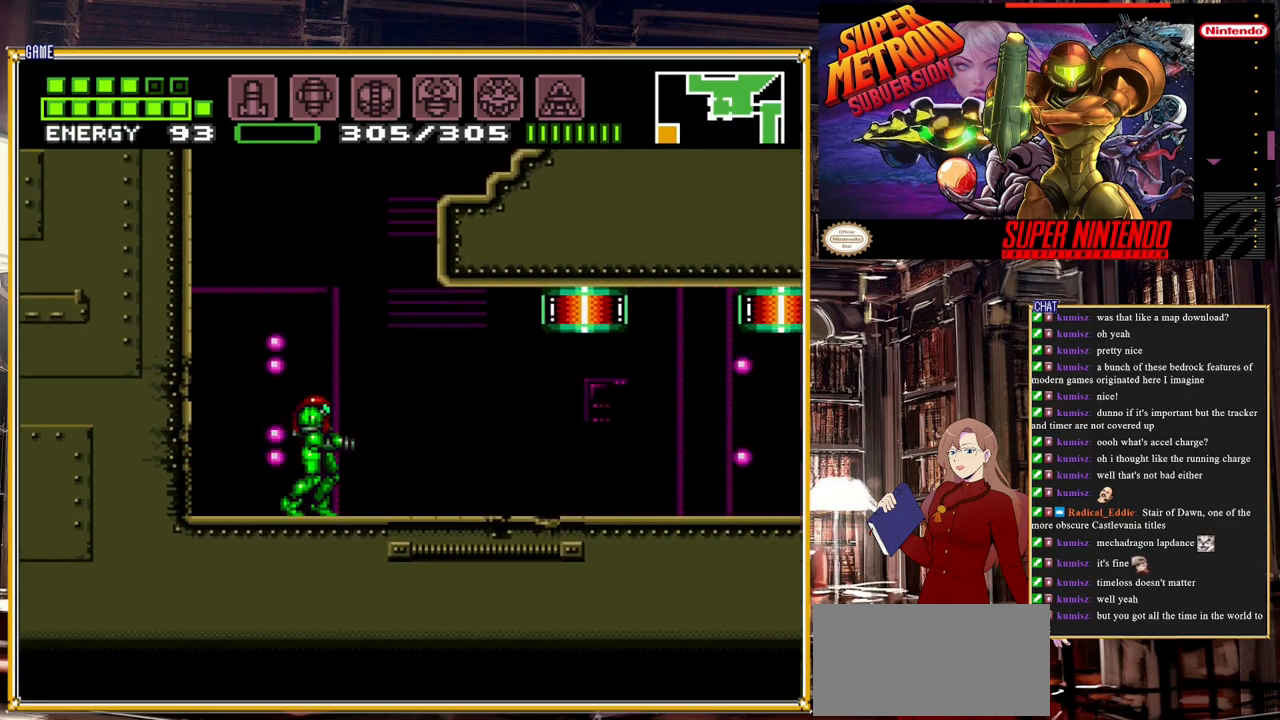
{"buttons": [], "events": [[150, "DPAD_LEFT", "down"], [233, "DPAD_LEFT", "up"], [367, "X", "down"], [450, "X", "up"]]}
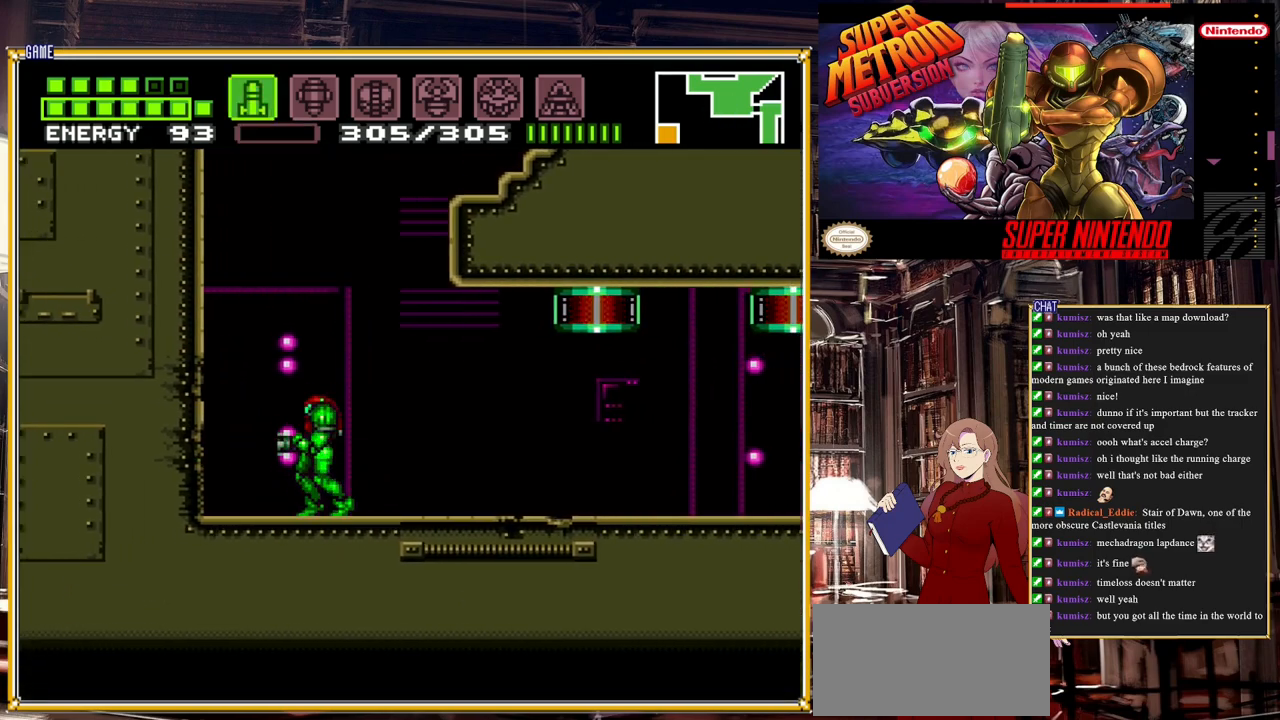
{"buttons": [], "events": [[33, "X", "down"], [83, "X", "up"], [167, "X", "down"], [200, "X", "up"], [300, "X", "down"], [350, "X", "up"], [417, "X", "down"], [500, "X", "up"]]}
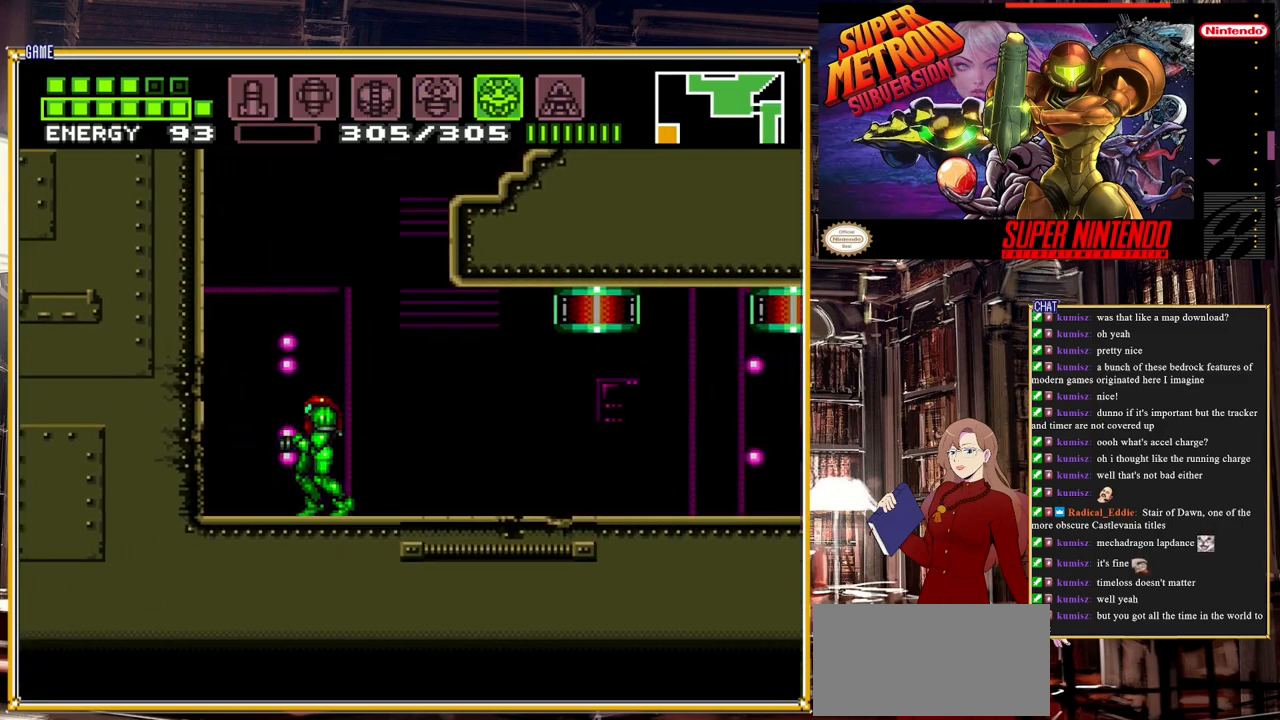
{"buttons": ["Y"], "events": [[67, "X", "down"], [133, "X", "up"], [300, "Y", "down"]]}
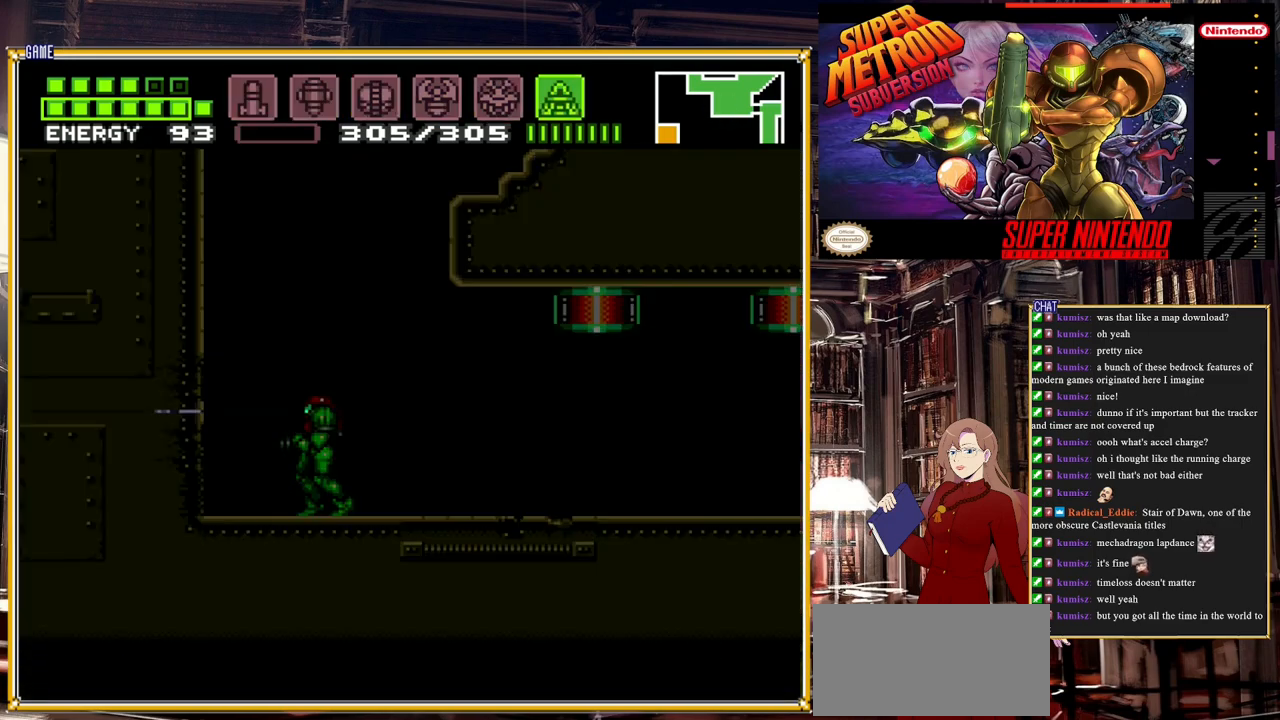
{"buttons": ["Y"], "events": []}
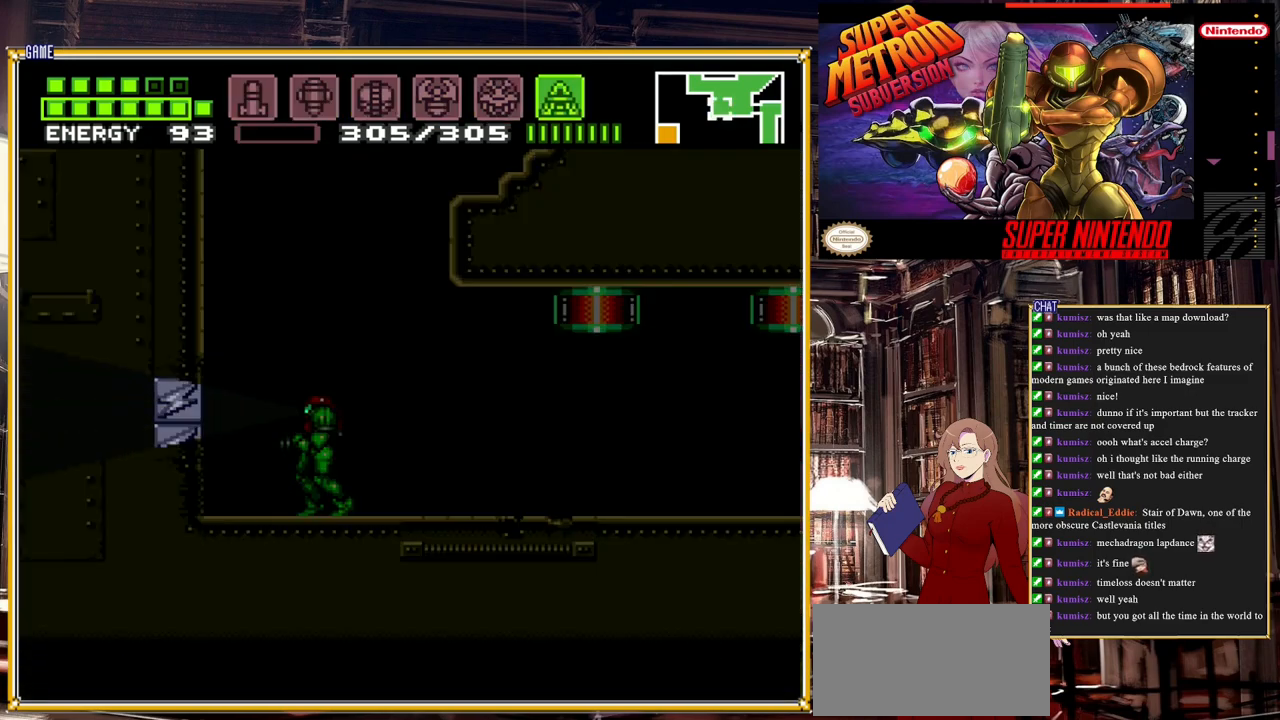
{"buttons": ["Y", "DPAD_DOWN"], "events": [[33, "DPAD_UP", "down"], [167, "DPAD_UP", "up"], [317, "DPAD_DOWN", "down"]]}
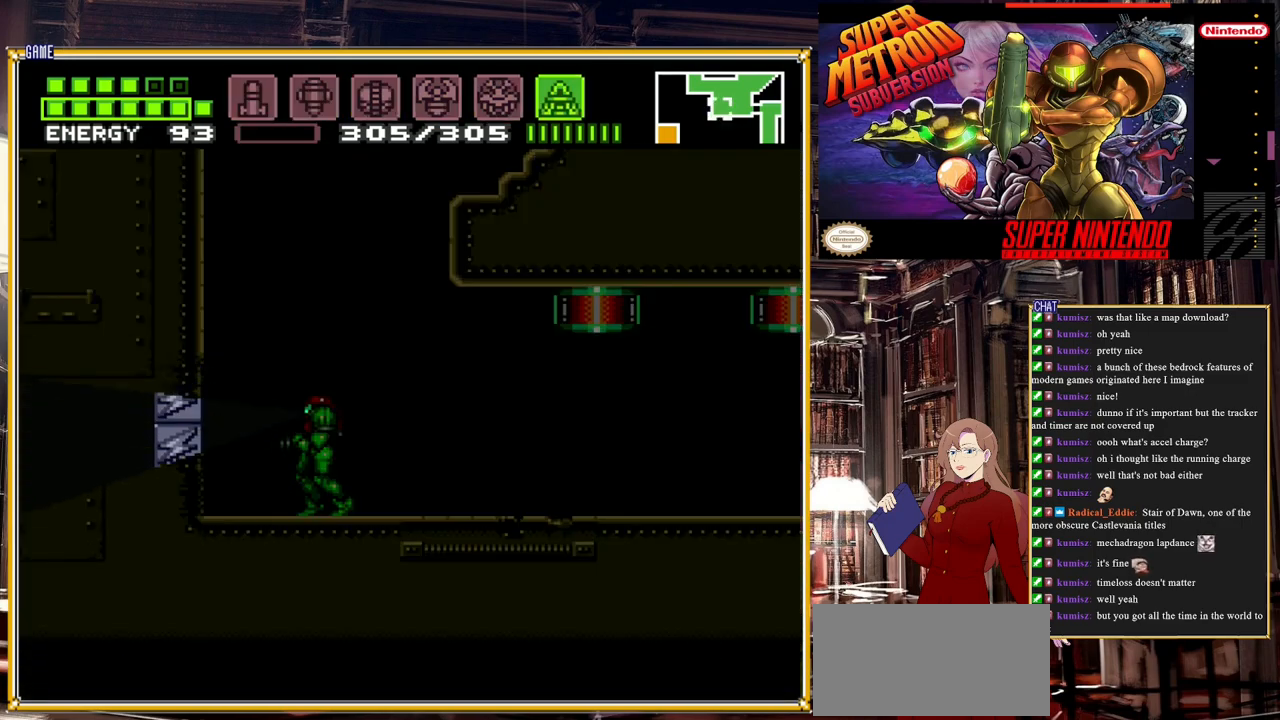
{"buttons": [], "events": [[350, "DPAD_DOWN", "up"], [383, "Y", "up"]]}
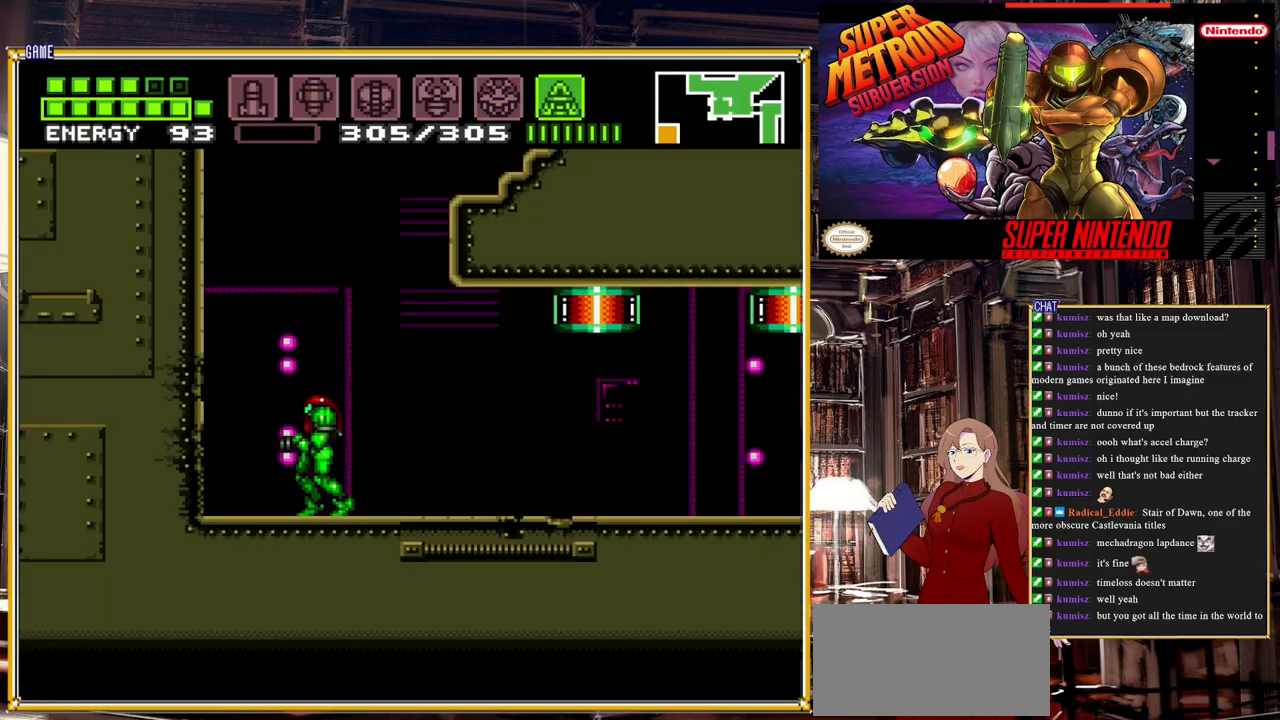
{"buttons": ["SELECT"], "events": [[33, "DPAD_UP", "down"], [150, "DPAD_UP", "up"], [383, "SELECT", "down"]]}
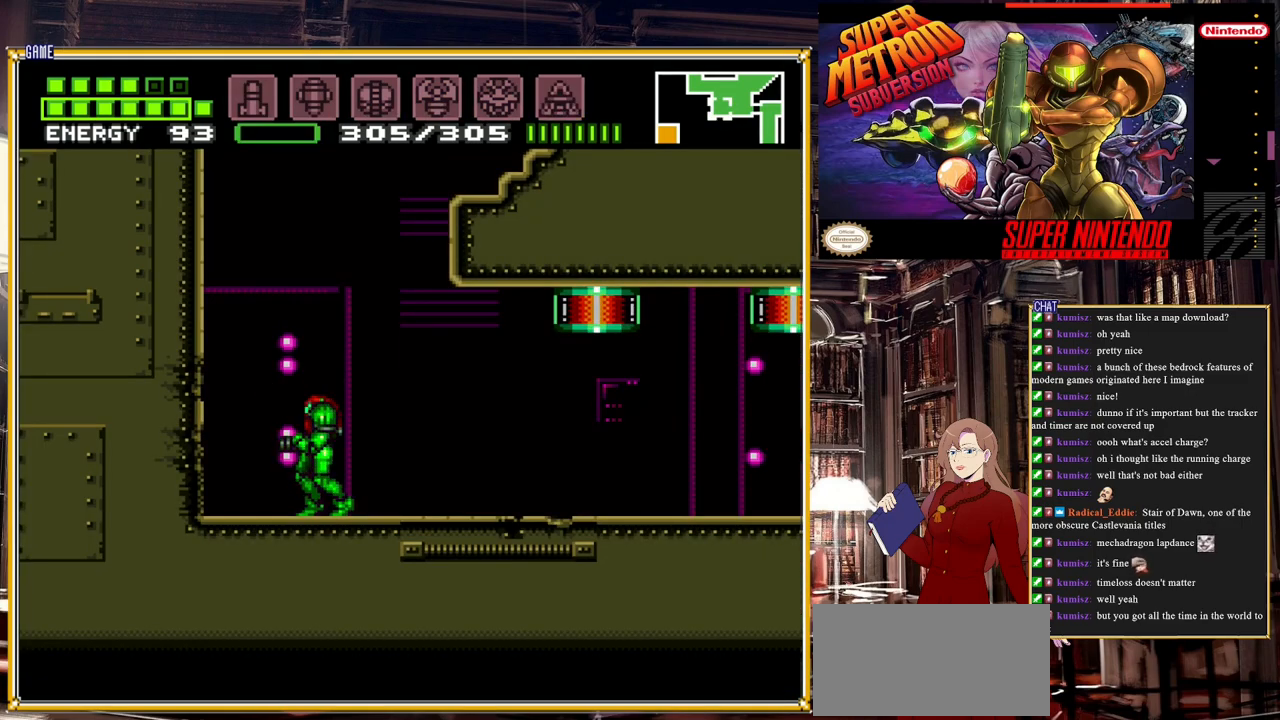
{"buttons": [], "events": [[33, "SELECT", "up"]]}
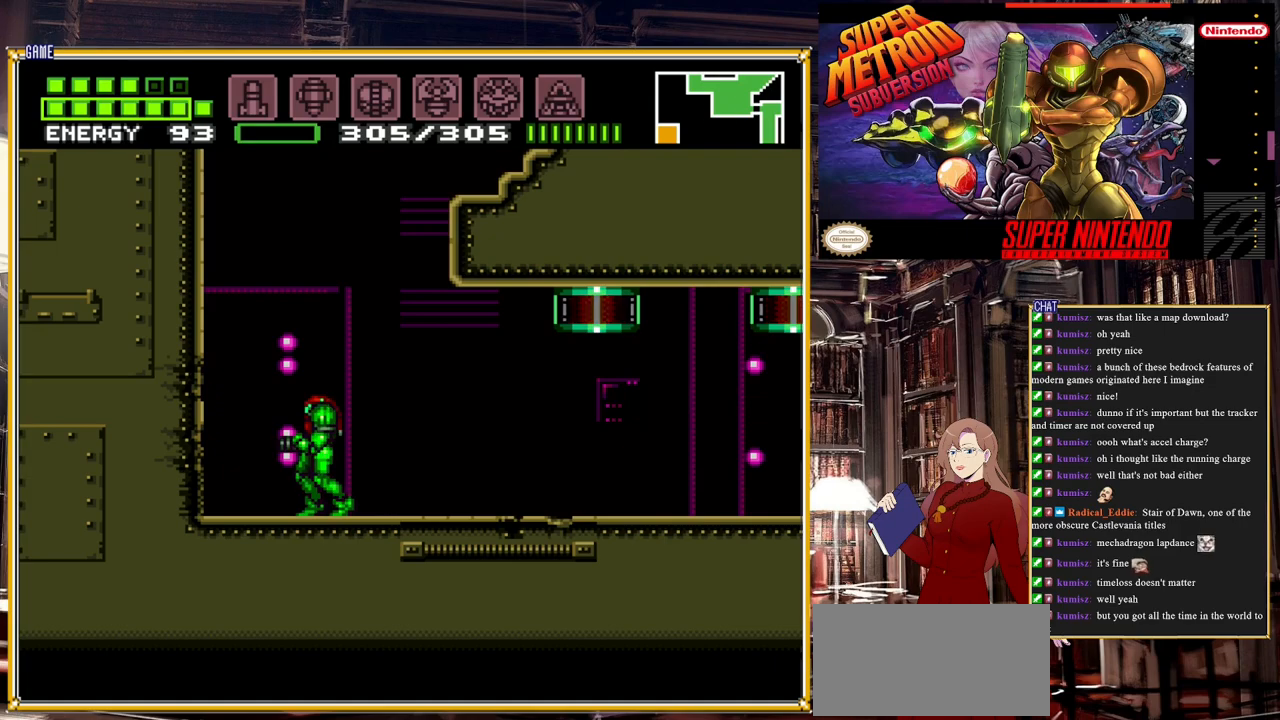
{"buttons": [], "events": [[283, "DPAD_RIGHT", "down"], [467, "DPAD_RIGHT", "up"]]}
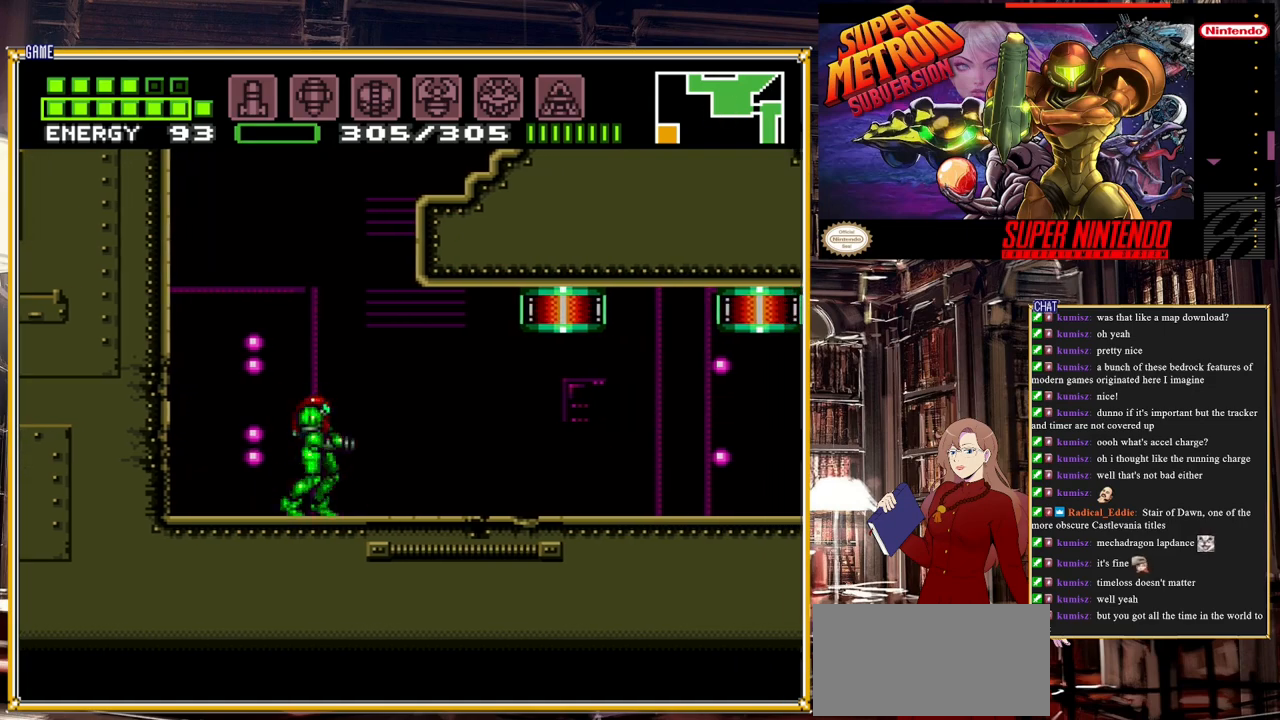
{"buttons": [], "events": [[83, "DPAD_LEFT", "down"], [283, "DPAD_LEFT", "up"]]}
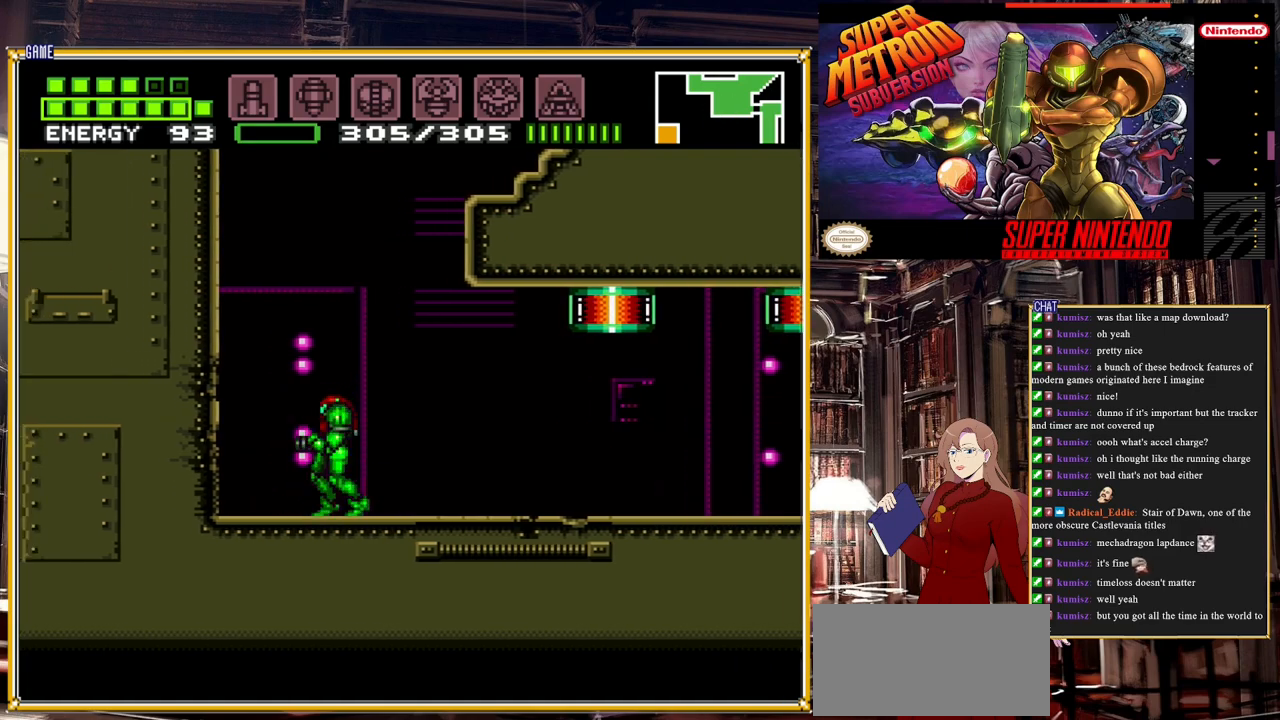
{"buttons": [], "events": [[33, "DPAD_RIGHT", "down"], [450, "DPAD_RIGHT", "up"]]}
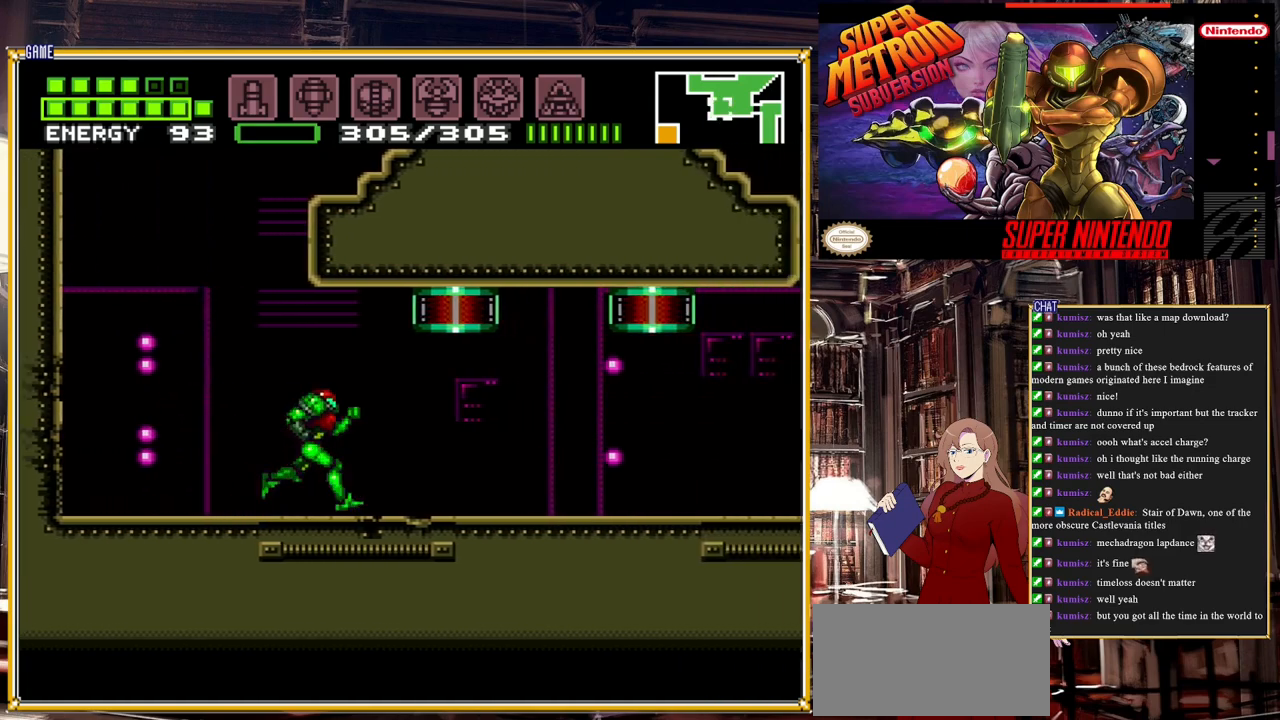
{"buttons": ["DPAD_LEFT"], "events": [[83, "DPAD_LEFT", "down"], [200, "DPAD_LEFT", "up"], [400, "DPAD_LEFT", "down"]]}
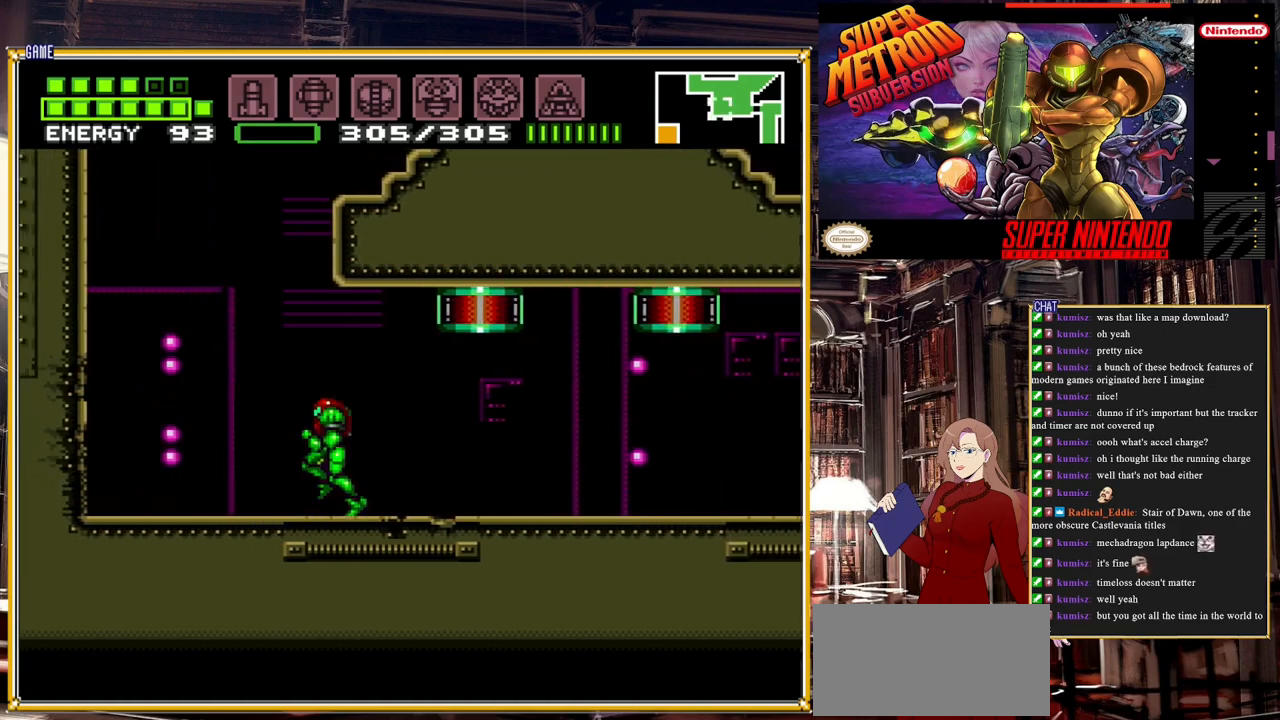
{"buttons": [], "events": [[250, "DPAD_LEFT", "up"]]}
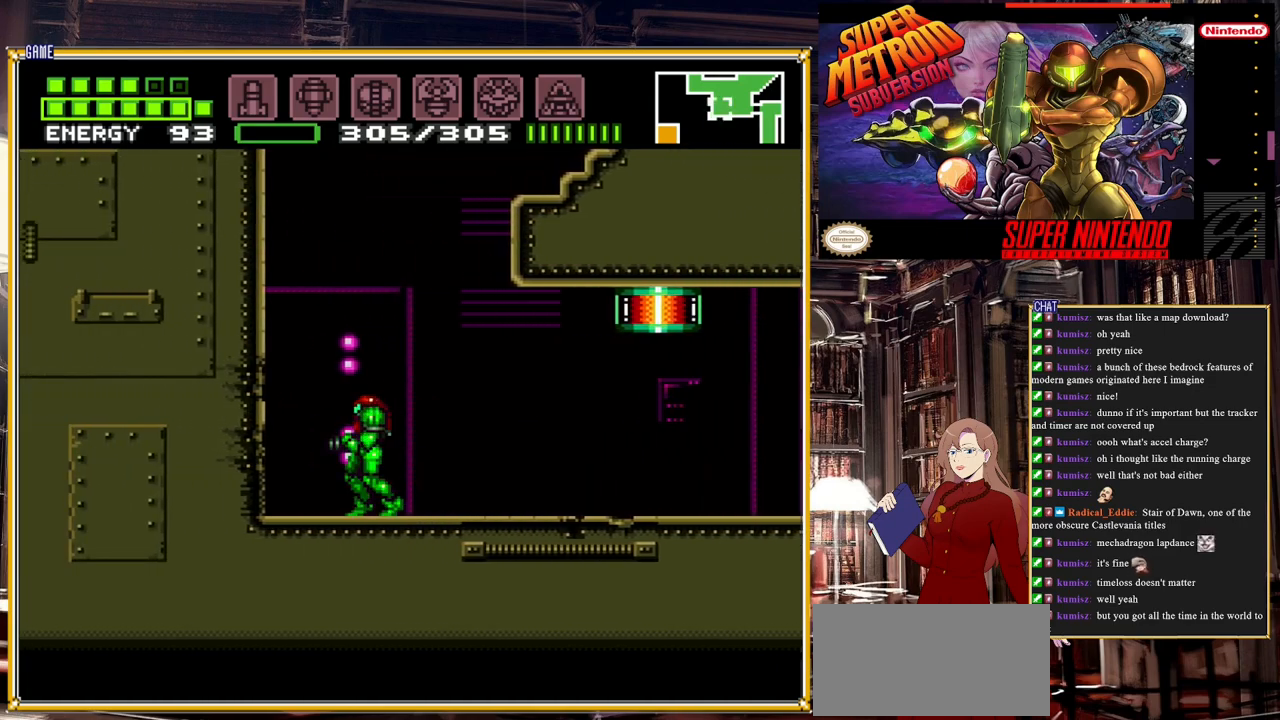
{"buttons": [], "events": []}
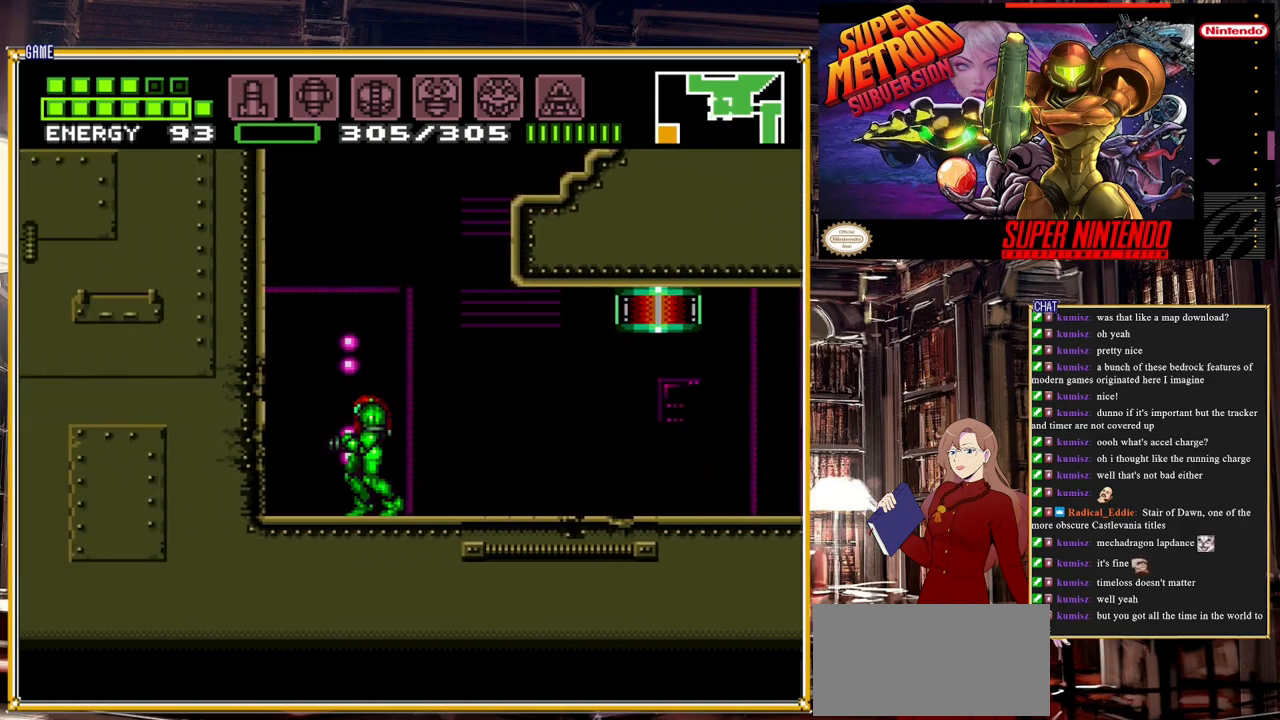
{"buttons": [], "events": []}
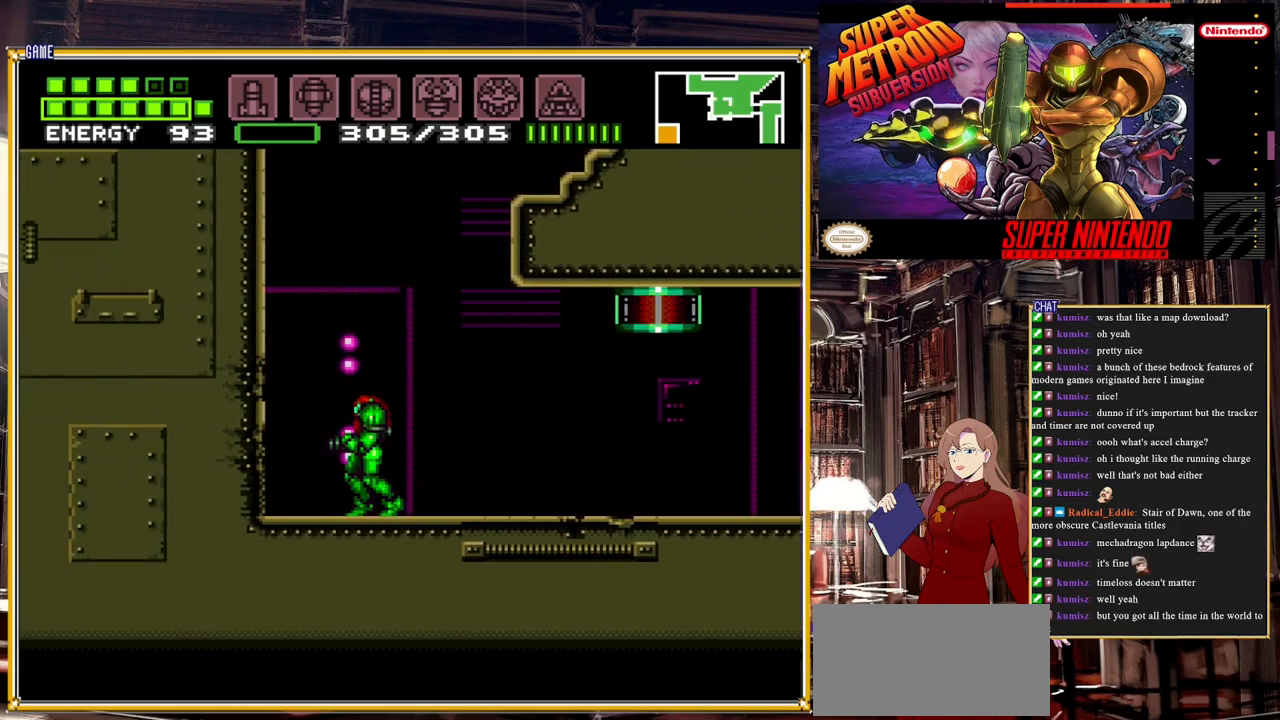
{"buttons": [], "events": []}
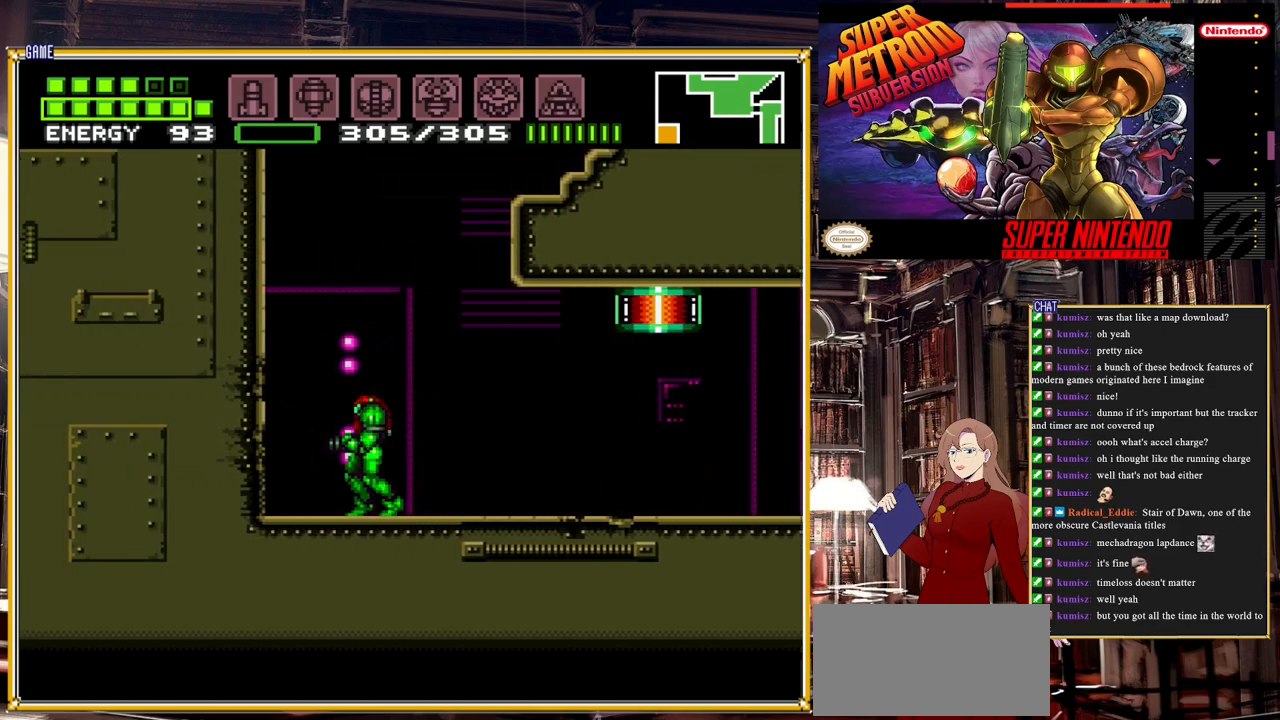
{"buttons": [], "events": []}
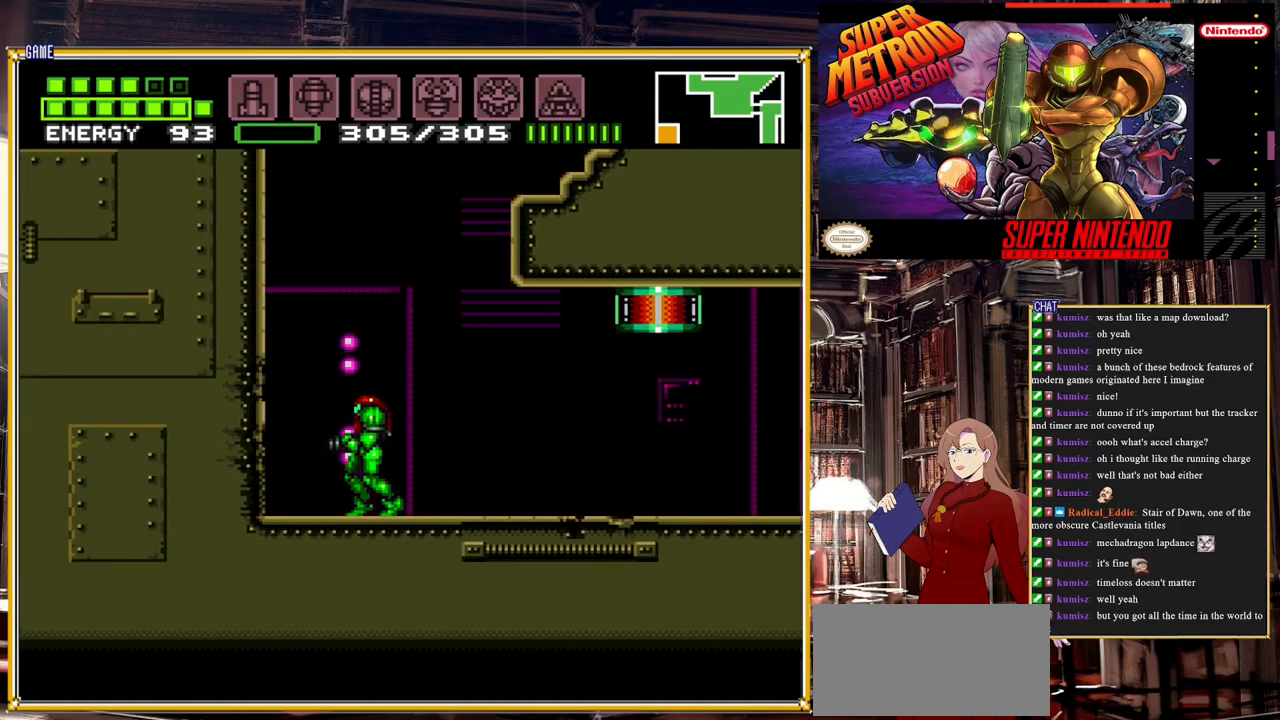
{"buttons": ["START"], "events": [[233, "START", "down"]]}
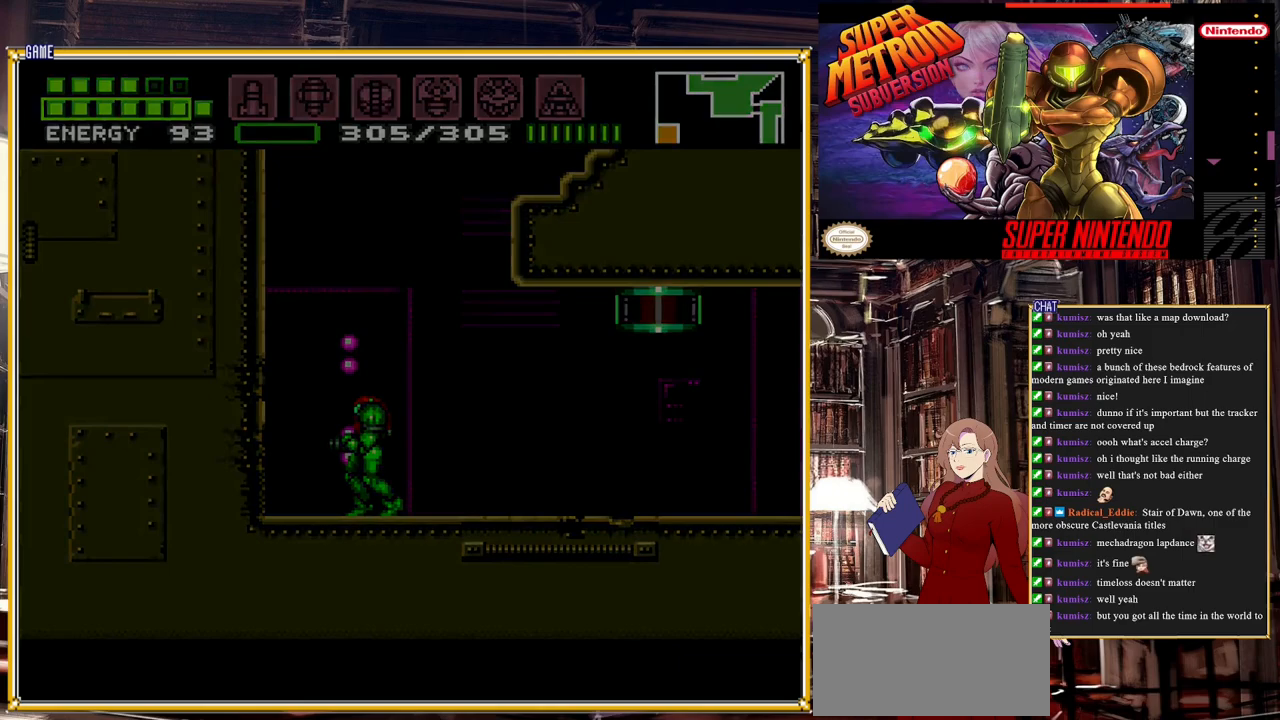
{"buttons": [], "events": [[50, "START", "up"]]}